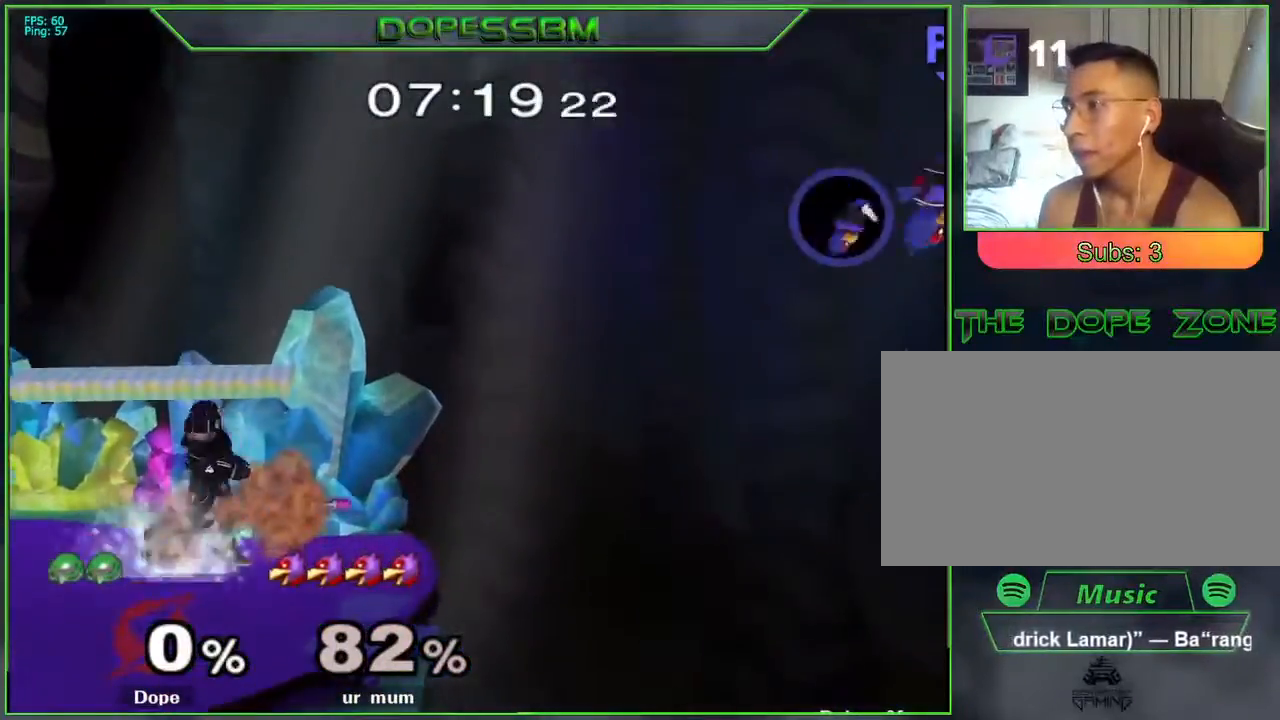
Gameplay with a controller (Nintendo layout); each line is a JSON object with the inputs held at the frame after it. "events" lists button and stick changes between this image and that frame as [ms after this image, input, new state], when the widget could be followed in between. Not read: L3 R3.
{"buttons": [], "left_stick": "center", "right_stick": "center", "events": [[117, "left_stick", "center"]]}
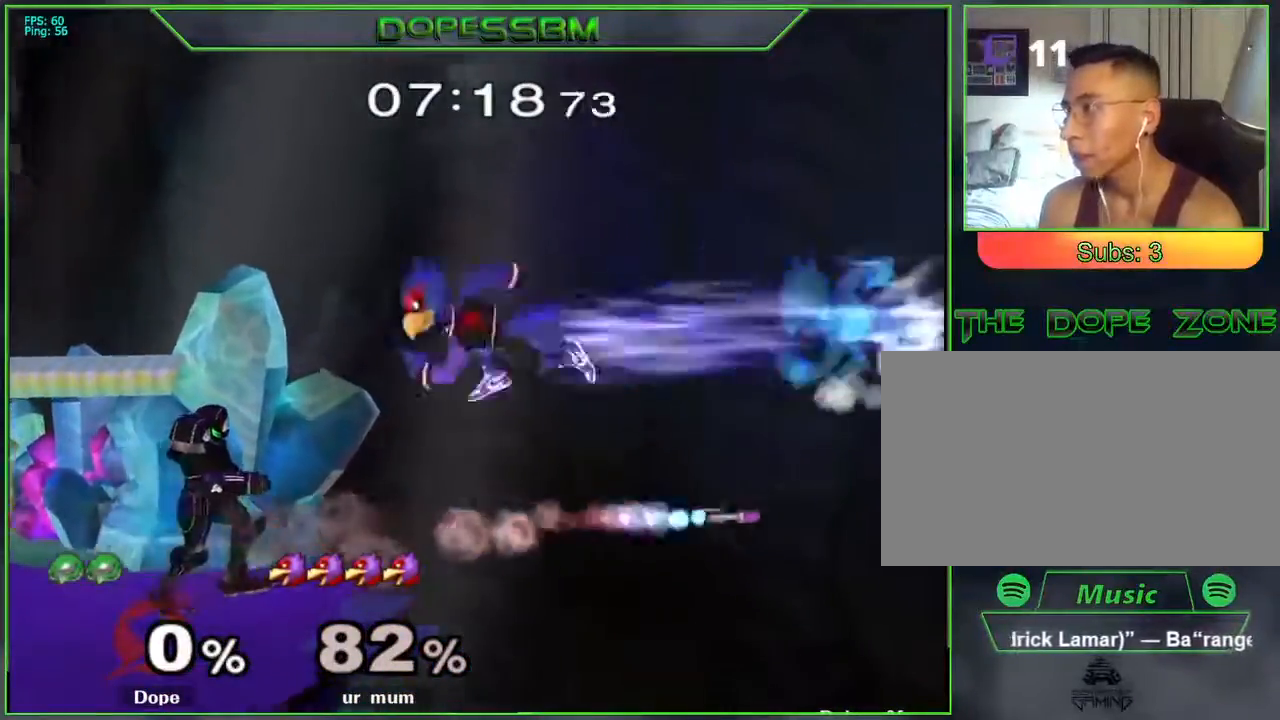
{"buttons": ["A"], "left_stick": "center", "right_stick": "center", "events": [[67, "left_stick", "up-right"], [150, "left_stick", "up-left"], [250, "left_stick", "left"], [317, "Y", "down"], [367, "left_stick", "center"], [383, "Y", "up"], [400, "A", "down"]]}
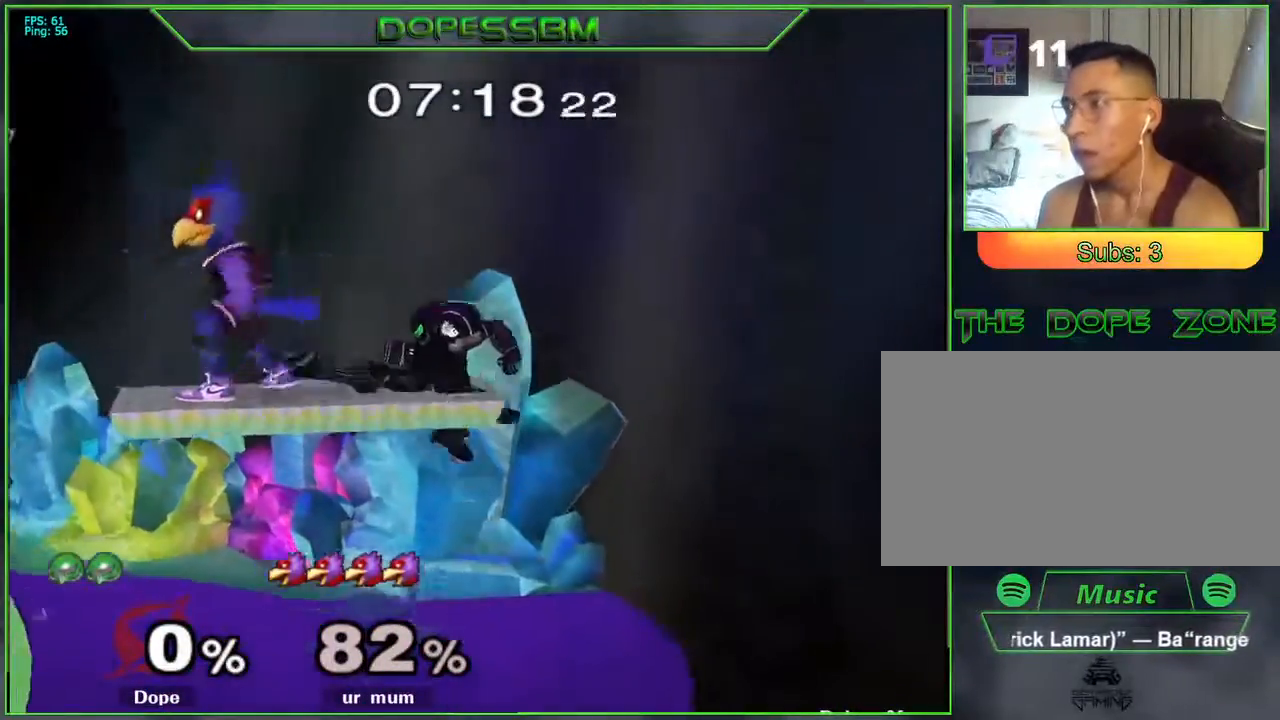
{"buttons": [], "left_stick": "left", "right_stick": "center", "events": [[50, "left_stick", "left"], [483, "A", "up"]]}
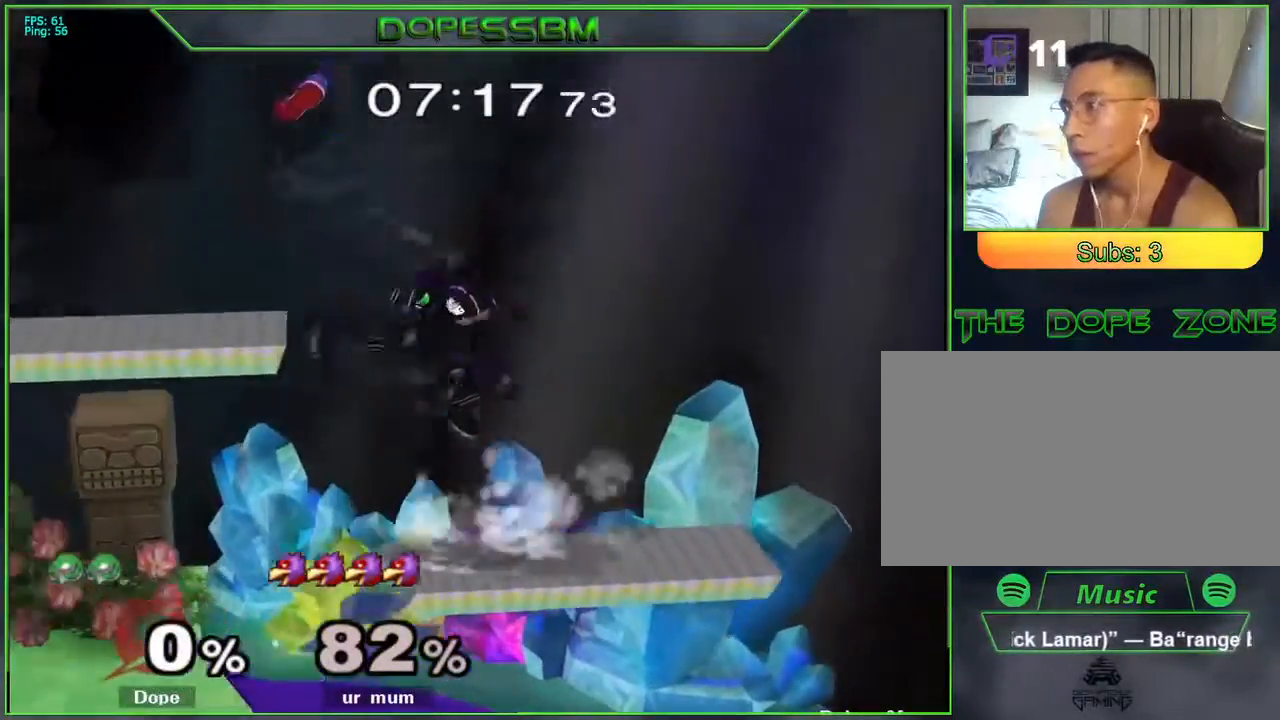
{"buttons": ["A"], "left_stick": "center", "right_stick": "center", "events": [[317, "left_stick", "center"], [367, "Y", "down"], [433, "A", "down"], [483, "Y", "up"]]}
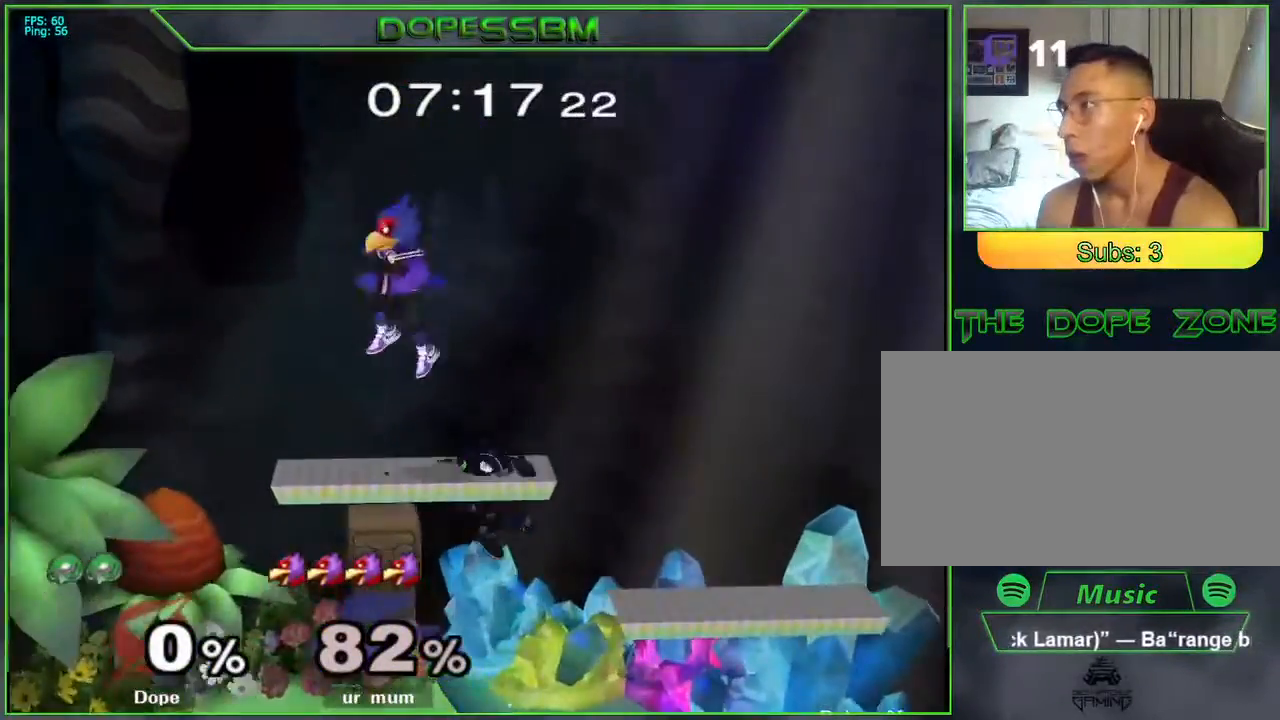
{"buttons": ["L1"], "left_stick": "down-left", "right_stick": "center", "events": [[167, "left_stick", "up-left"], [333, "A", "up"], [450, "L1", "down"], [467, "left_stick", "down-left"]]}
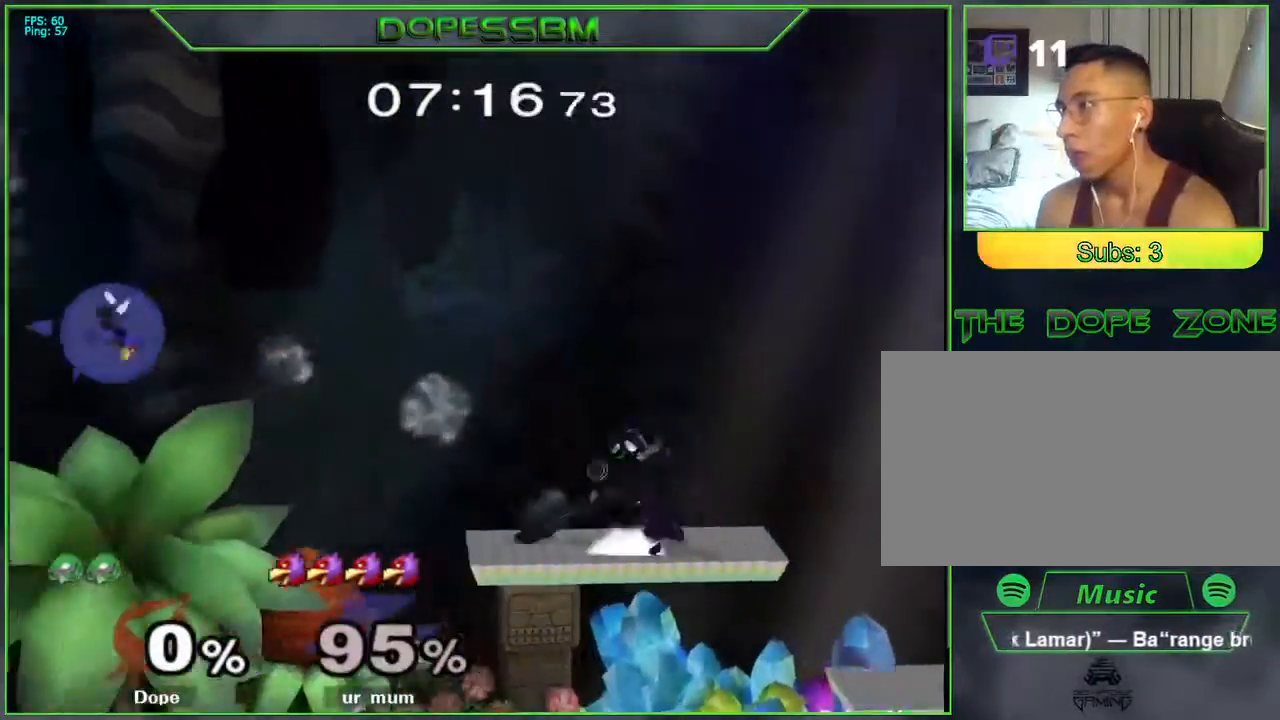
{"buttons": [], "left_stick": "left", "right_stick": "center", "events": [[50, "L1", "up"], [67, "left_stick", "center"], [150, "left_stick", "left"]]}
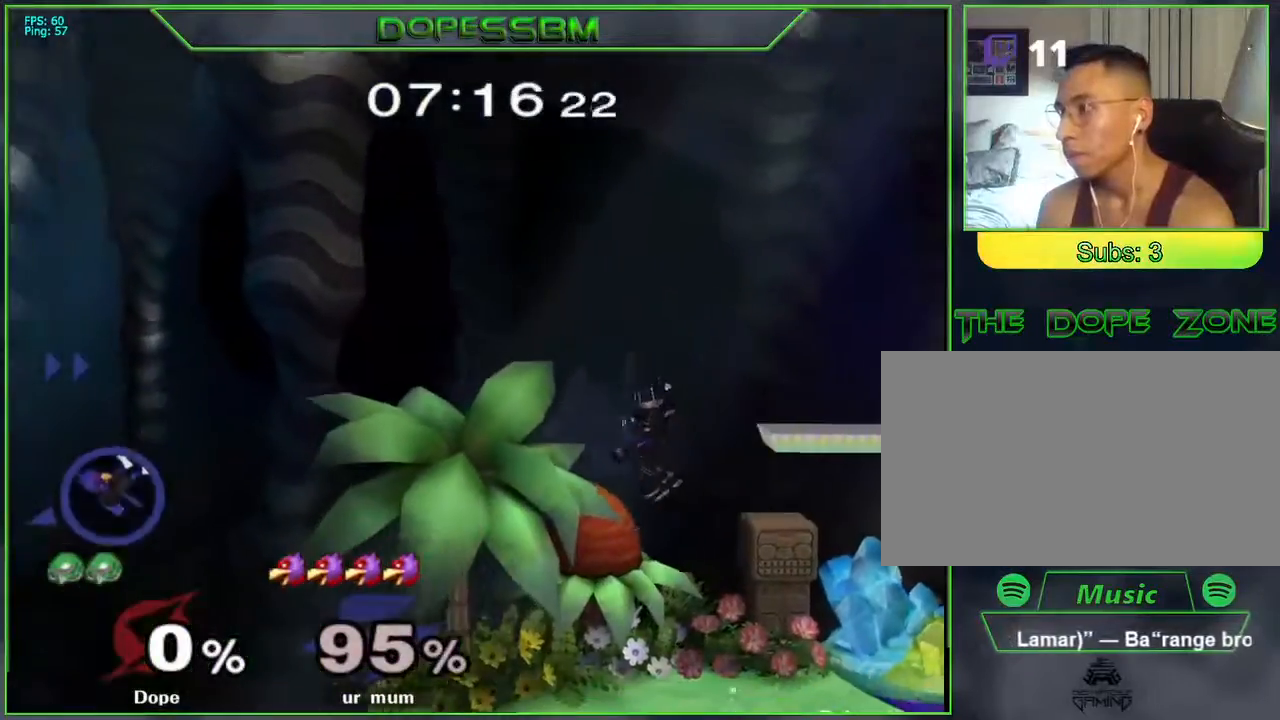
{"buttons": [], "left_stick": "left", "right_stick": "center", "events": [[17, "left_stick", "down-left"], [150, "left_stick", "left"]]}
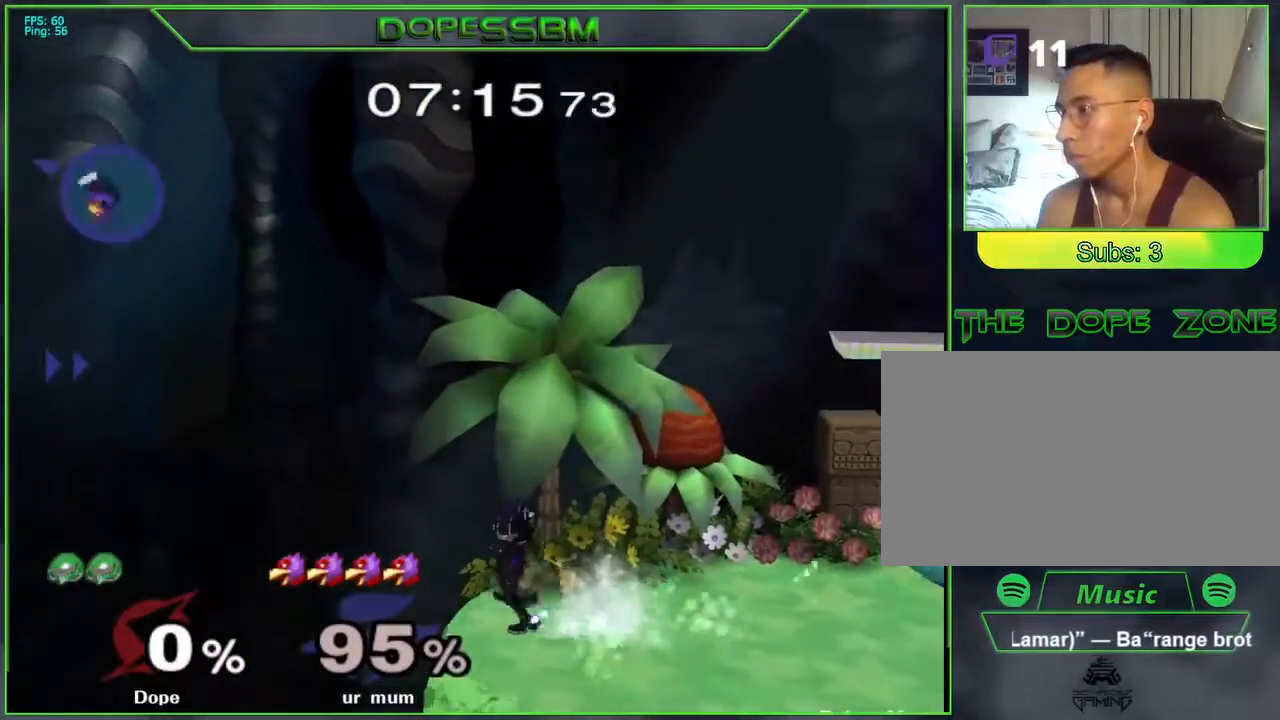
{"buttons": ["L1"], "left_stick": "down-left", "right_stick": "center", "events": [[33, "left_stick", "center"], [250, "left_stick", "right"], [383, "Y", "down"], [383, "left_stick", "down-left"], [417, "L1", "down"], [417, "Y", "up"]]}
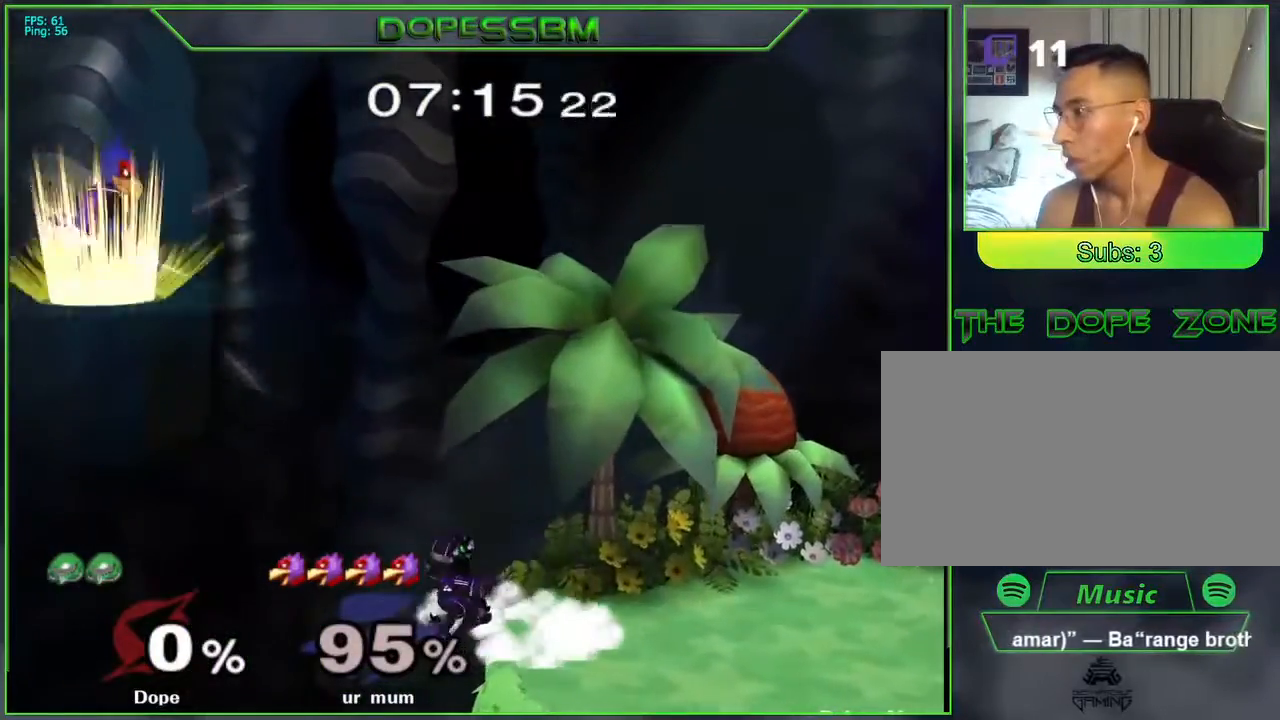
{"buttons": ["Y"], "left_stick": "right", "right_stick": "center", "events": [[33, "L1", "up"], [50, "left_stick", "center"], [333, "left_stick", "down"], [367, "Y", "down"], [433, "left_stick", "right"]]}
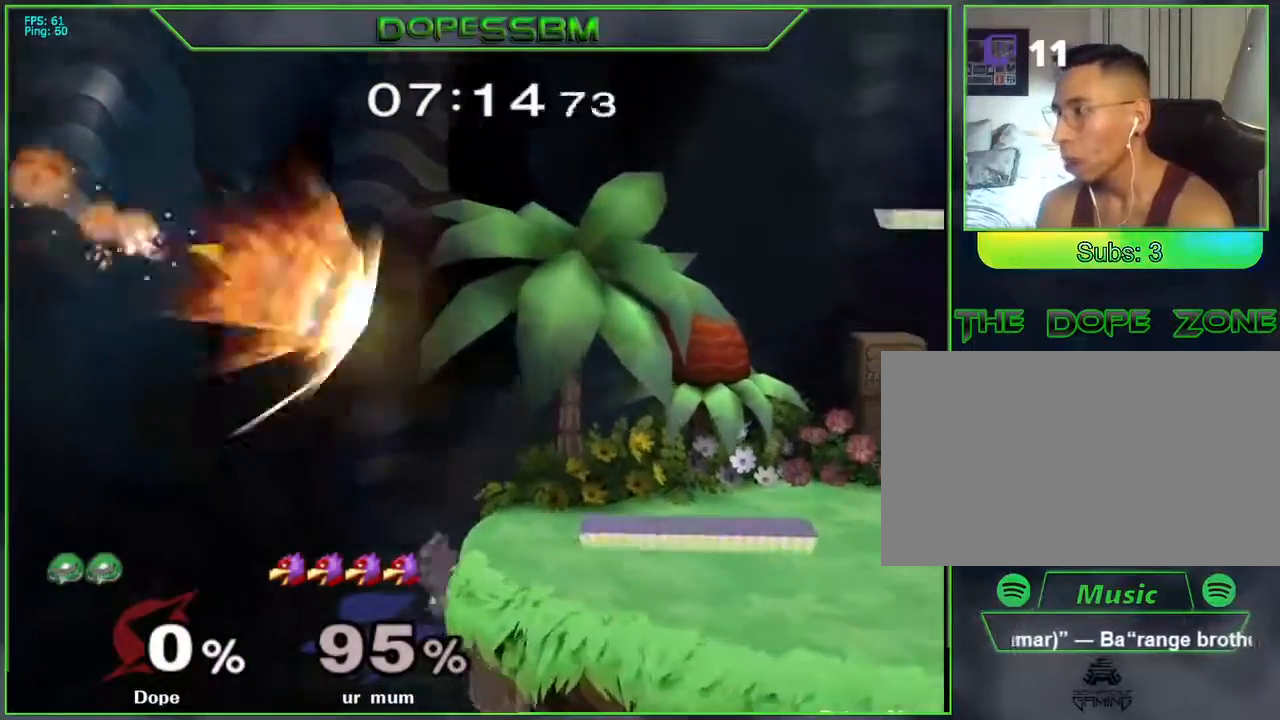
{"buttons": [], "left_stick": "right", "right_stick": "down", "events": [[250, "Y", "up"], [483, "right_stick", "down"]]}
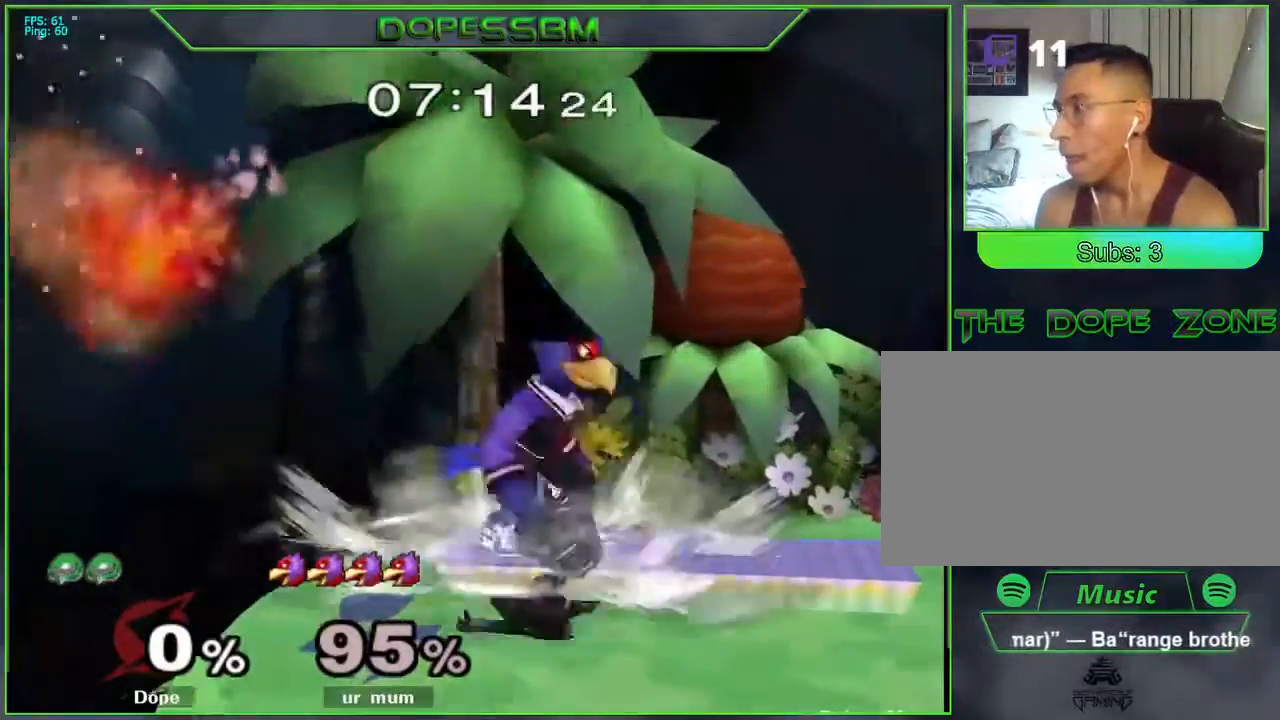
{"buttons": [], "left_stick": "center", "right_stick": "center", "events": [[33, "right_stick", "center"], [117, "left_stick", "center"]]}
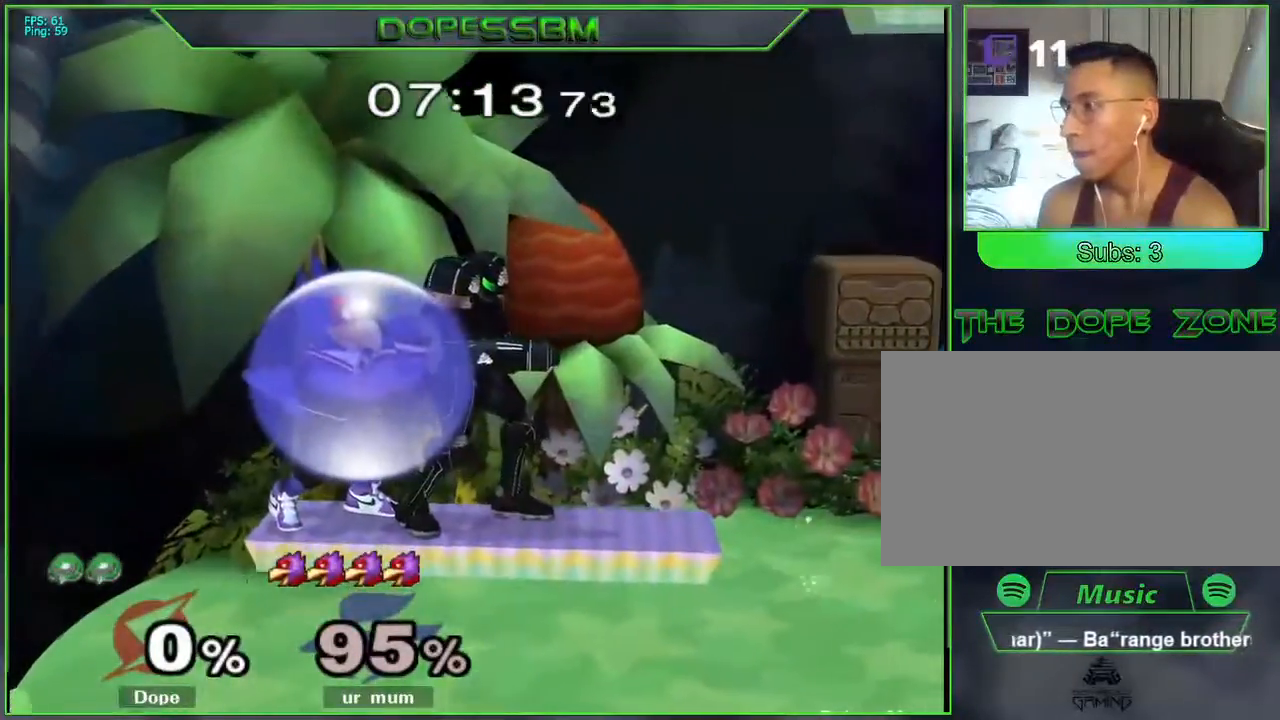
{"buttons": ["L1"], "left_stick": "left", "right_stick": "center", "events": [[67, "right_stick", "left"], [183, "right_stick", "center"], [350, "left_stick", "left"], [450, "L1", "down"]]}
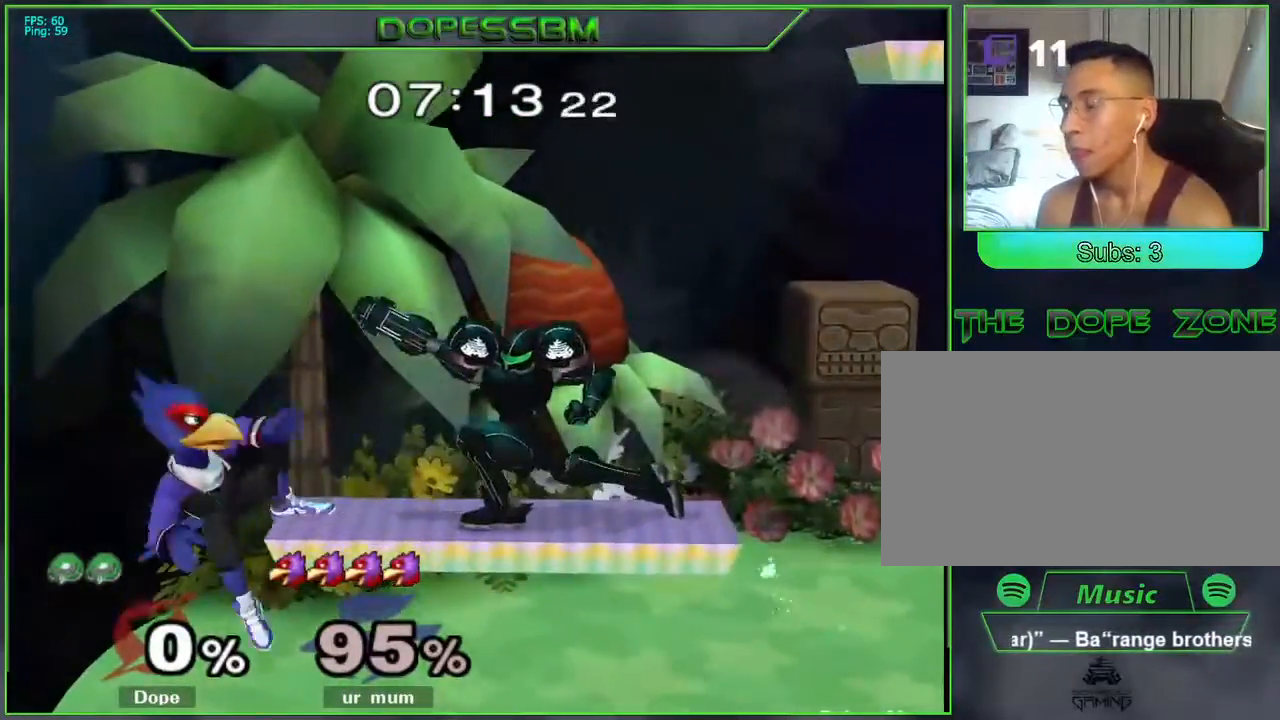
{"buttons": ["L1"], "left_stick": "left", "right_stick": "center", "events": []}
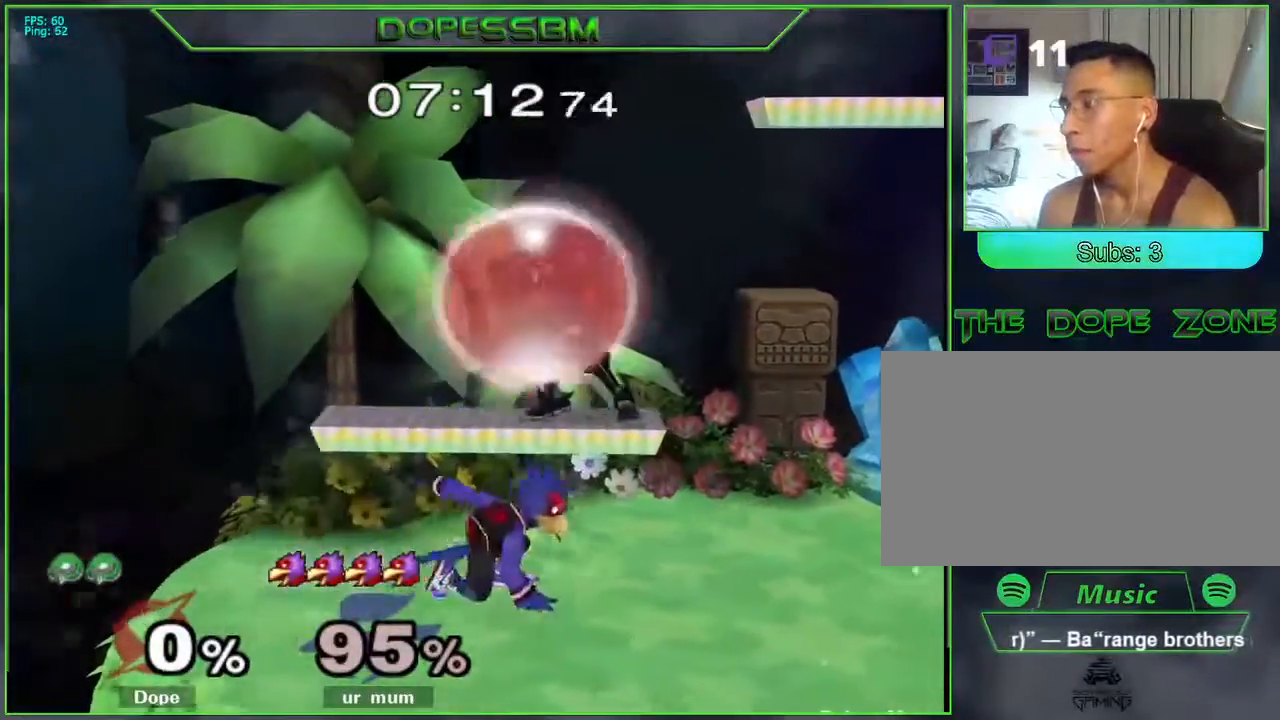
{"buttons": [], "left_stick": "down-left", "right_stick": "down-right", "events": [[450, "left_stick", "down-left"], [483, "L1", "up"], [483, "right_stick", "down-right"]]}
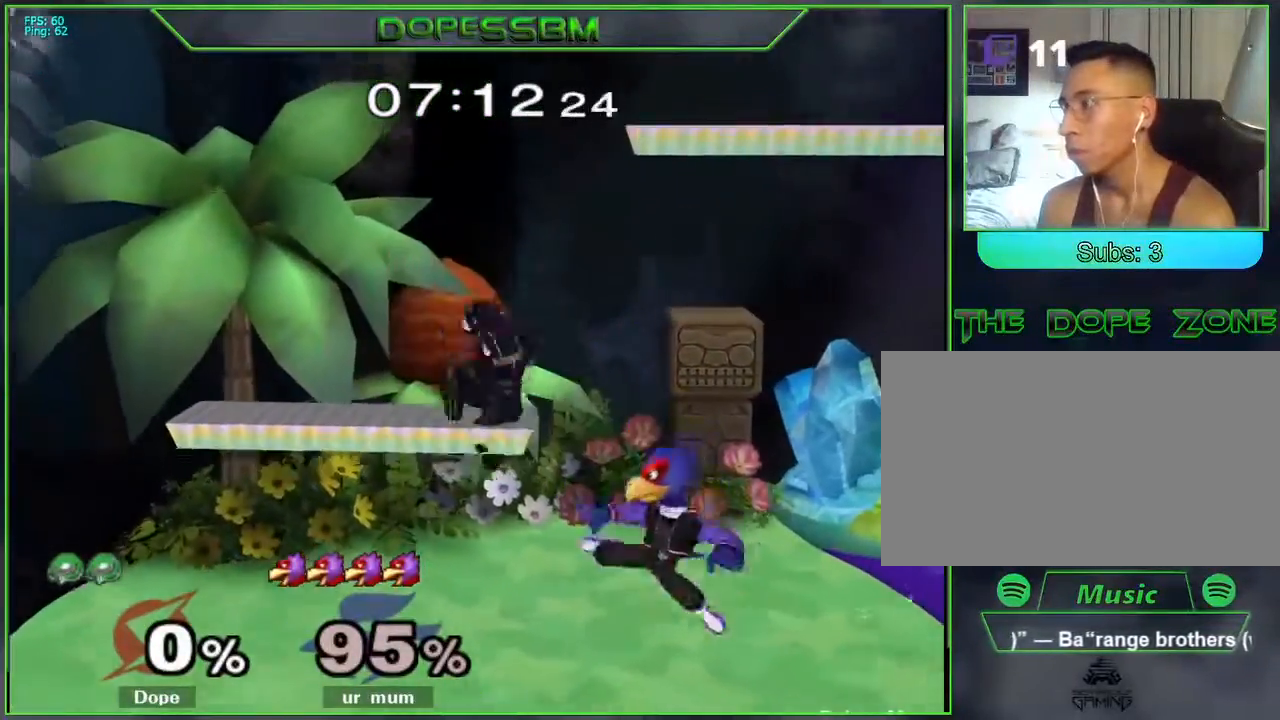
{"buttons": [], "left_stick": "right", "right_stick": "center", "events": [[33, "right_stick", "center"], [83, "left_stick", "right"], [217, "L1", "down"], [217, "left_stick", "down-right"], [333, "L1", "up"], [333, "left_stick", "center"], [433, "left_stick", "right"]]}
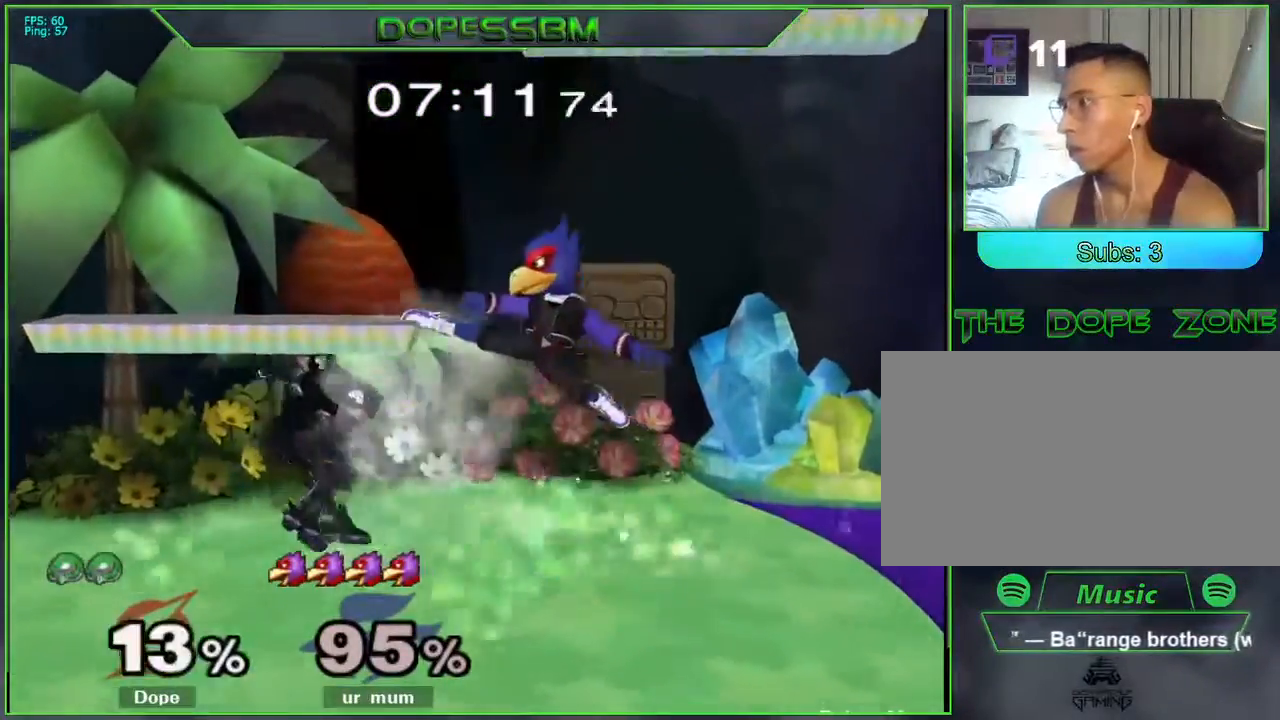
{"buttons": ["L1"], "left_stick": "center", "right_stick": "center", "events": [[17, "A", "down"], [83, "A", "up"], [233, "left_stick", "down-right"], [317, "L1", "down"], [450, "left_stick", "center"]]}
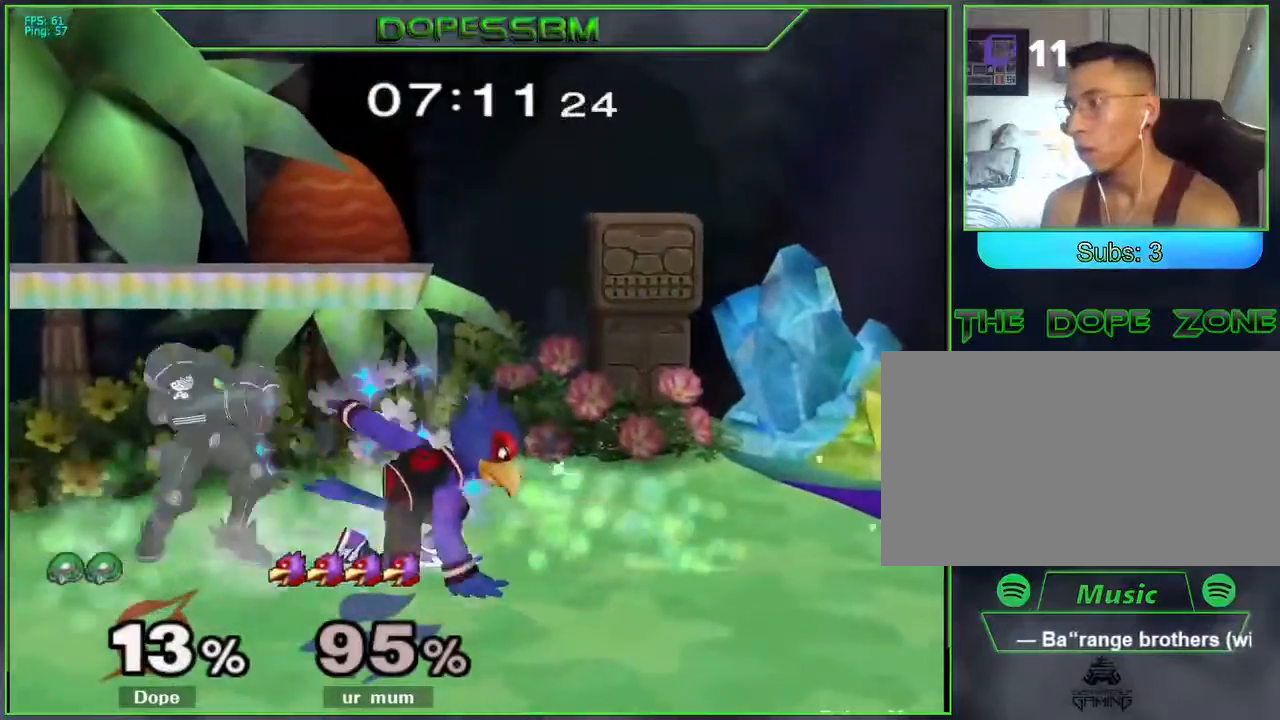
{"buttons": [], "left_stick": "right", "right_stick": "center", "events": [[133, "left_stick", "up"], [167, "B", "down"], [250, "B", "up"], [300, "left_stick", "right"], [317, "L1", "up"]]}
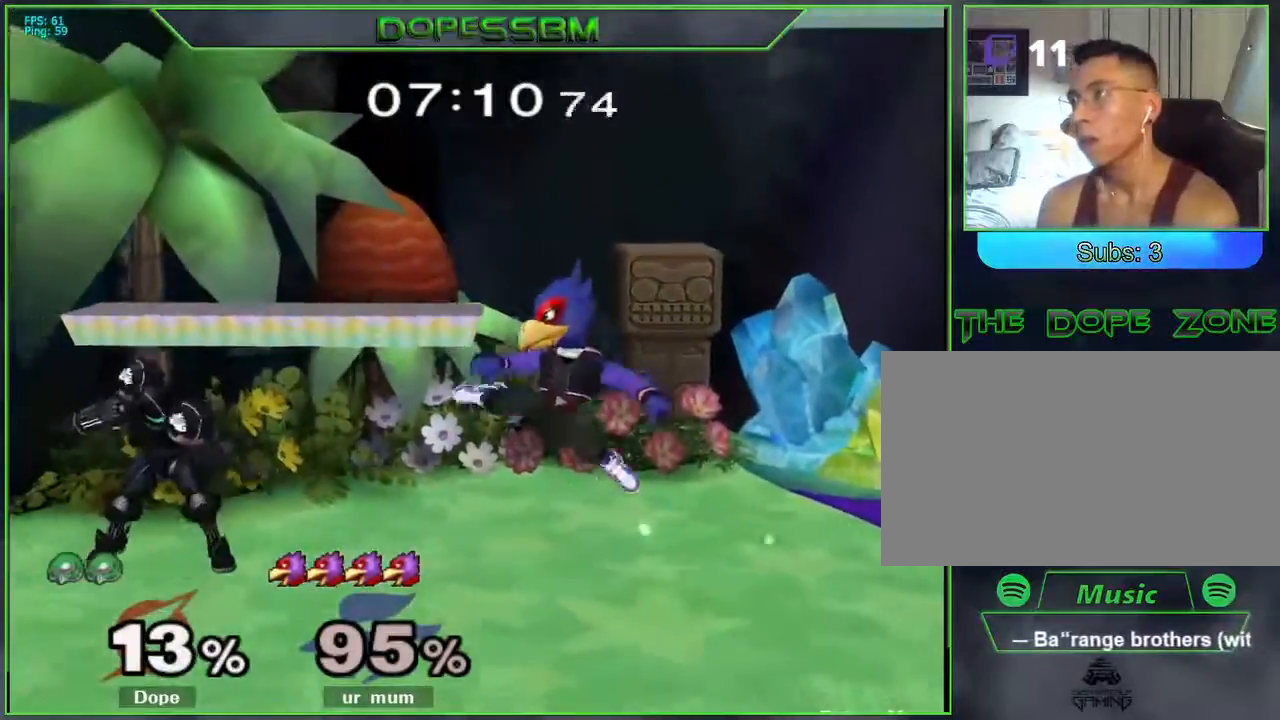
{"buttons": ["A"], "left_stick": "right", "right_stick": "center", "events": [[267, "A", "down"], [367, "A", "up"], [417, "A", "down"]]}
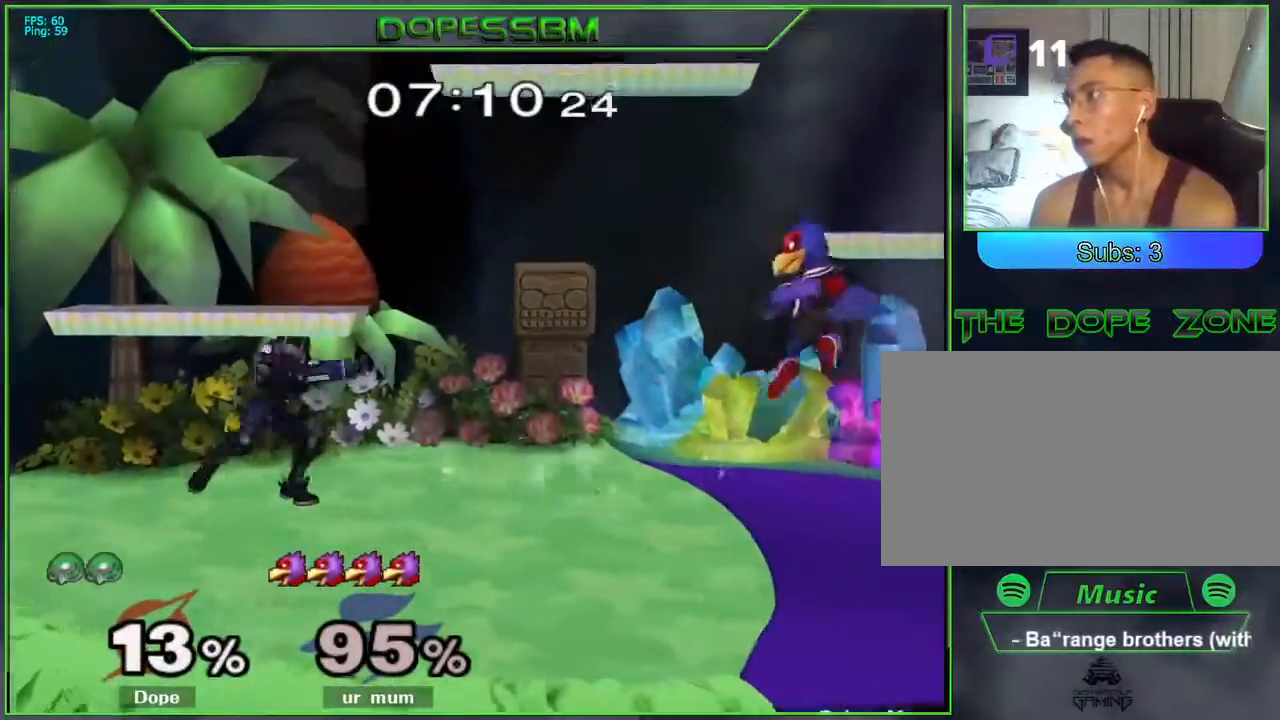
{"buttons": [], "left_stick": "right", "right_stick": "center", "events": [[67, "A", "up"], [217, "L1", "down"], [333, "L1", "up"]]}
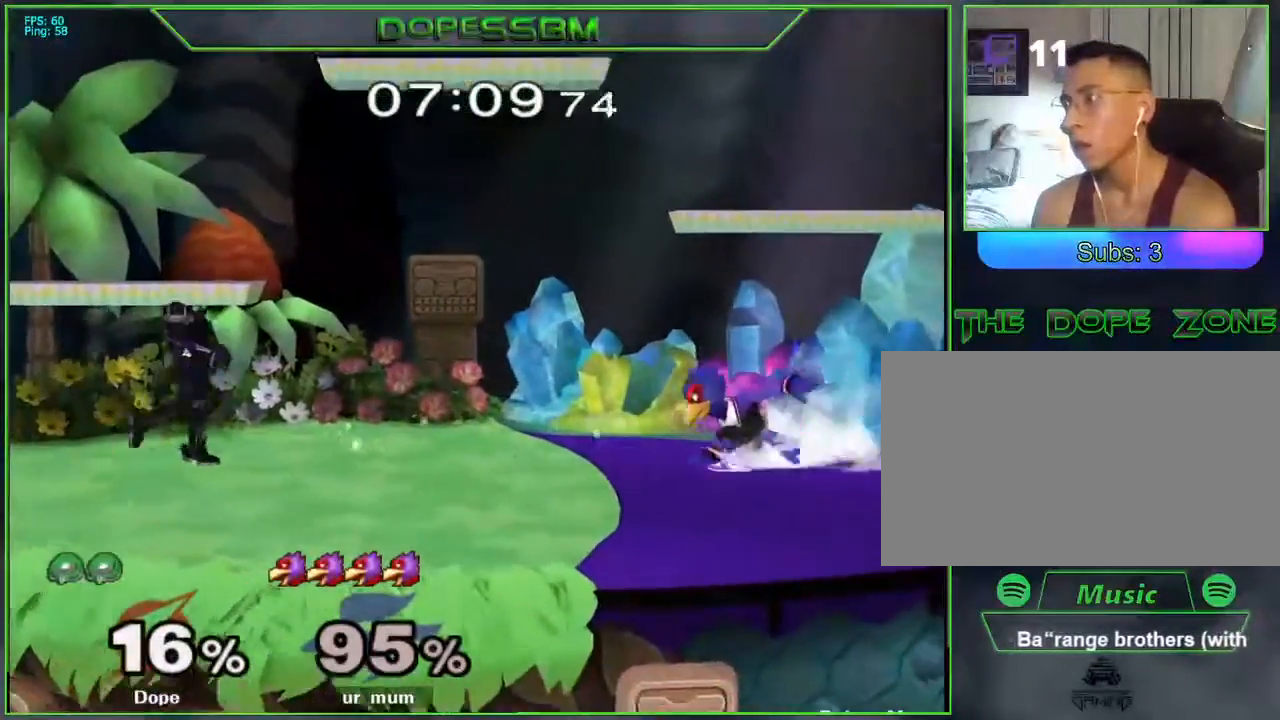
{"buttons": ["B", "L1"], "left_stick": "up", "right_stick": "center", "events": [[233, "L1", "down"], [450, "left_stick", "up"], [500, "B", "down"]]}
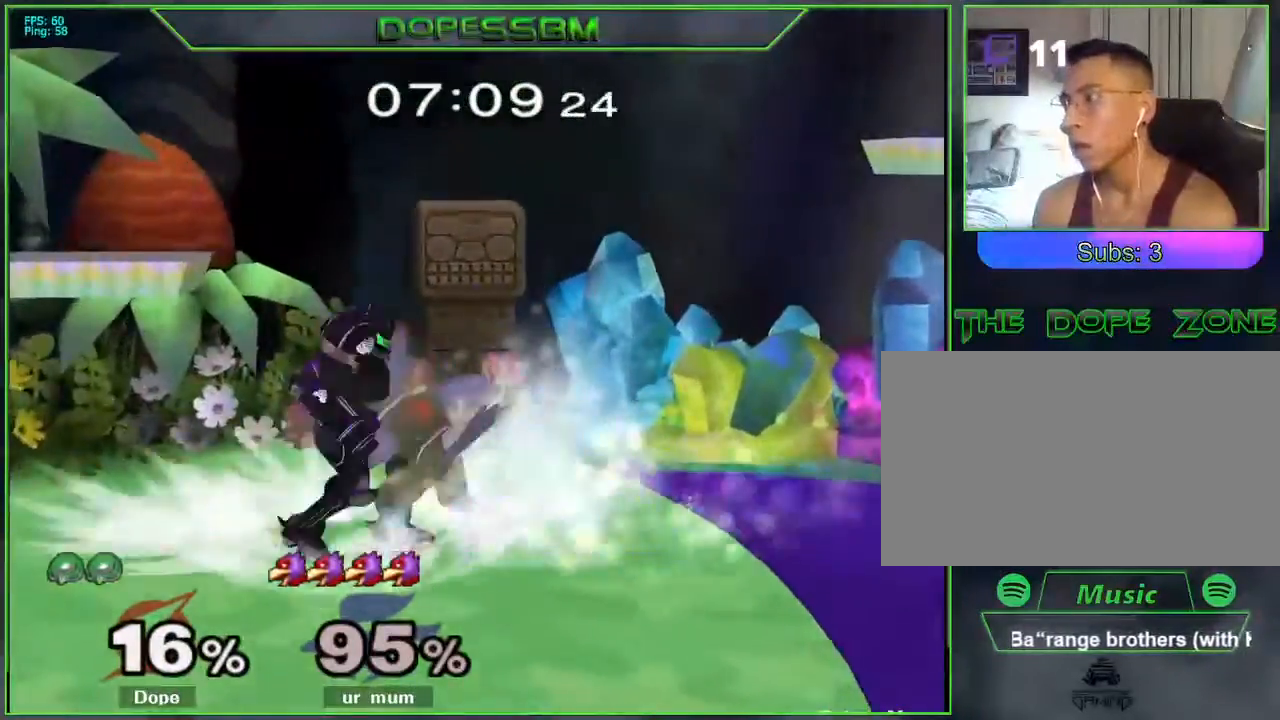
{"buttons": [], "left_stick": "center", "right_stick": "center", "events": [[50, "B", "up"], [100, "left_stick", "center"], [383, "L1", "up"]]}
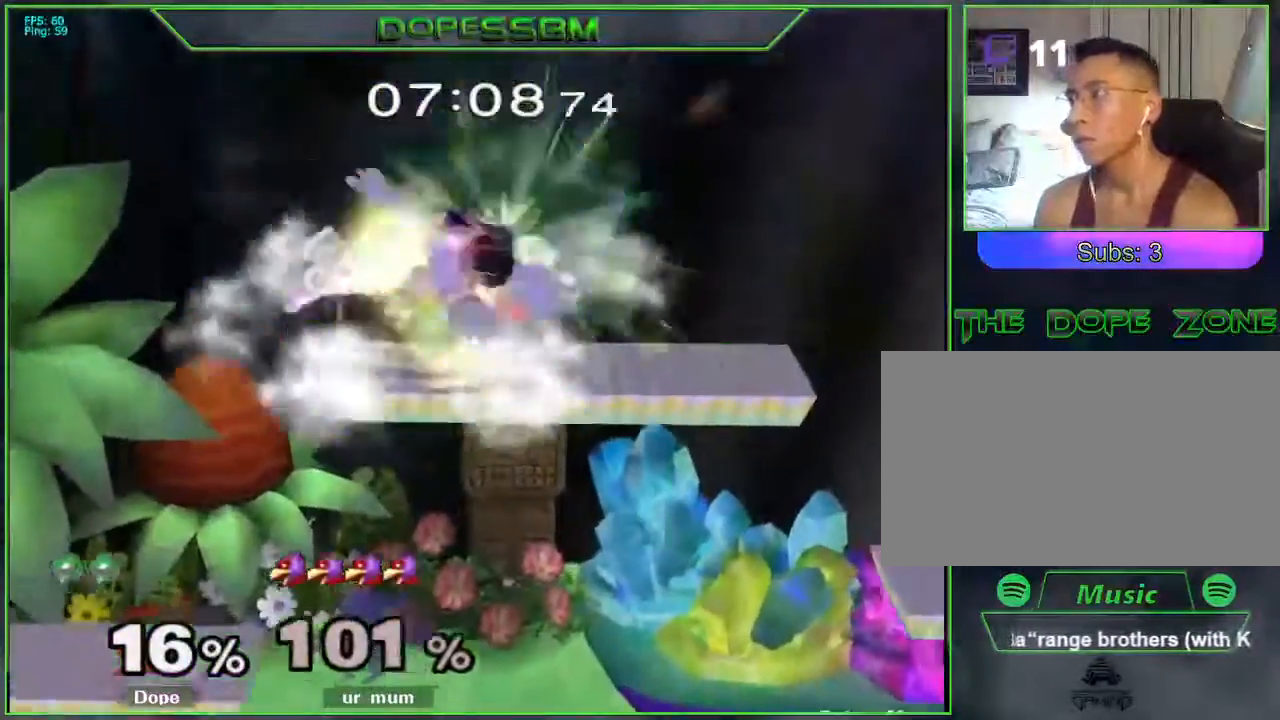
{"buttons": [], "left_stick": "right", "right_stick": "center", "events": [[50, "left_stick", "right"]]}
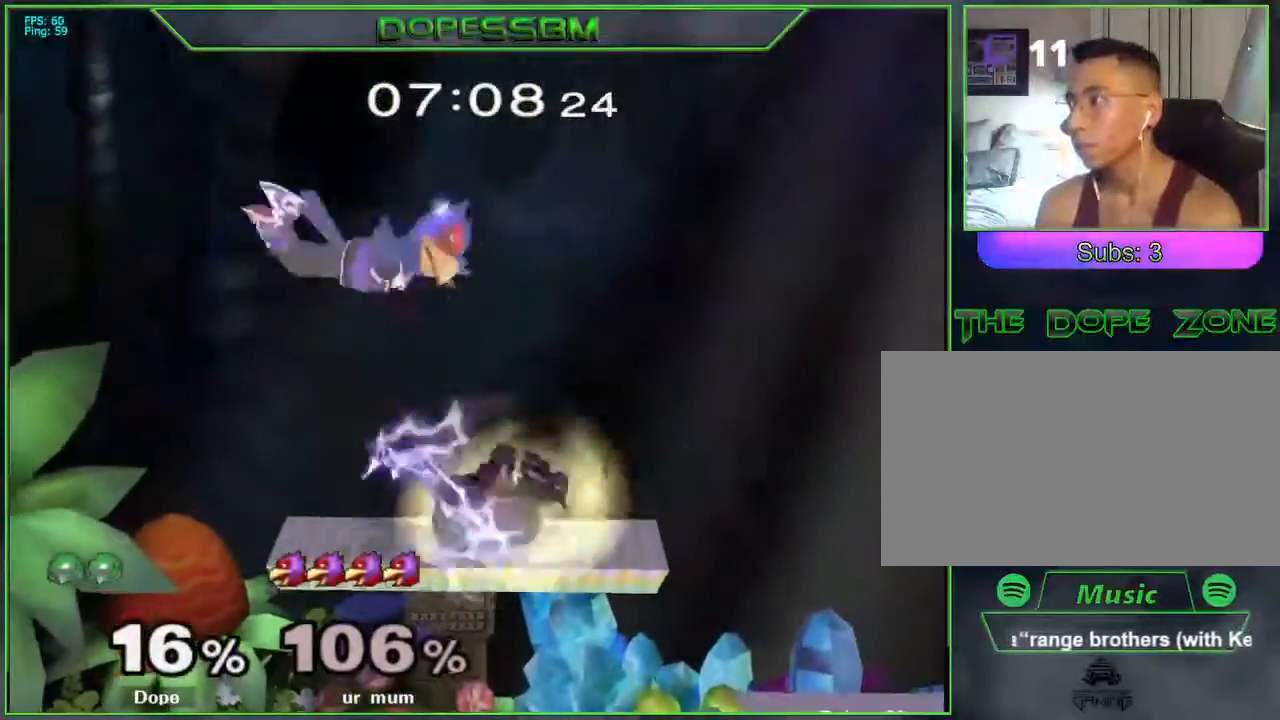
{"buttons": [], "left_stick": "down-left", "right_stick": "center", "events": [[17, "left_stick", "center"], [417, "left_stick", "up-left"], [500, "left_stick", "down-left"]]}
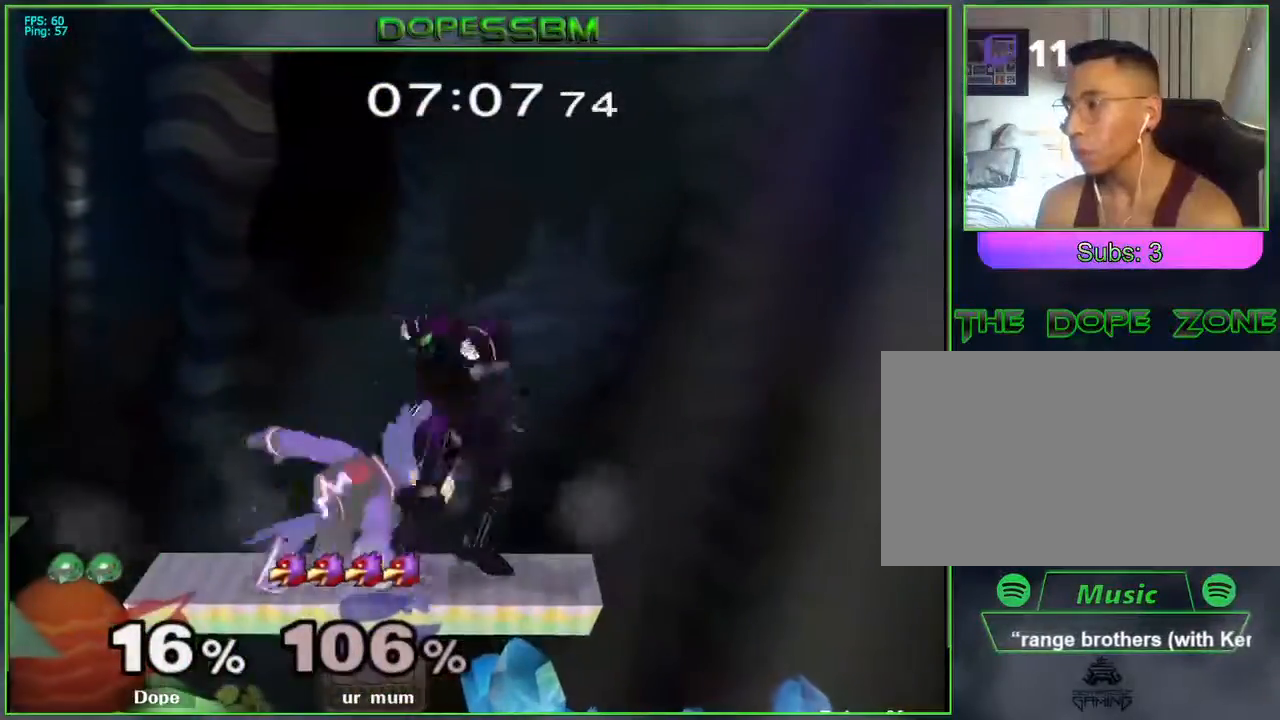
{"buttons": [], "left_stick": "right", "right_stick": "center", "events": [[17, "L1", "down"], [133, "L1", "up"], [167, "left_stick", "center"], [467, "left_stick", "right"]]}
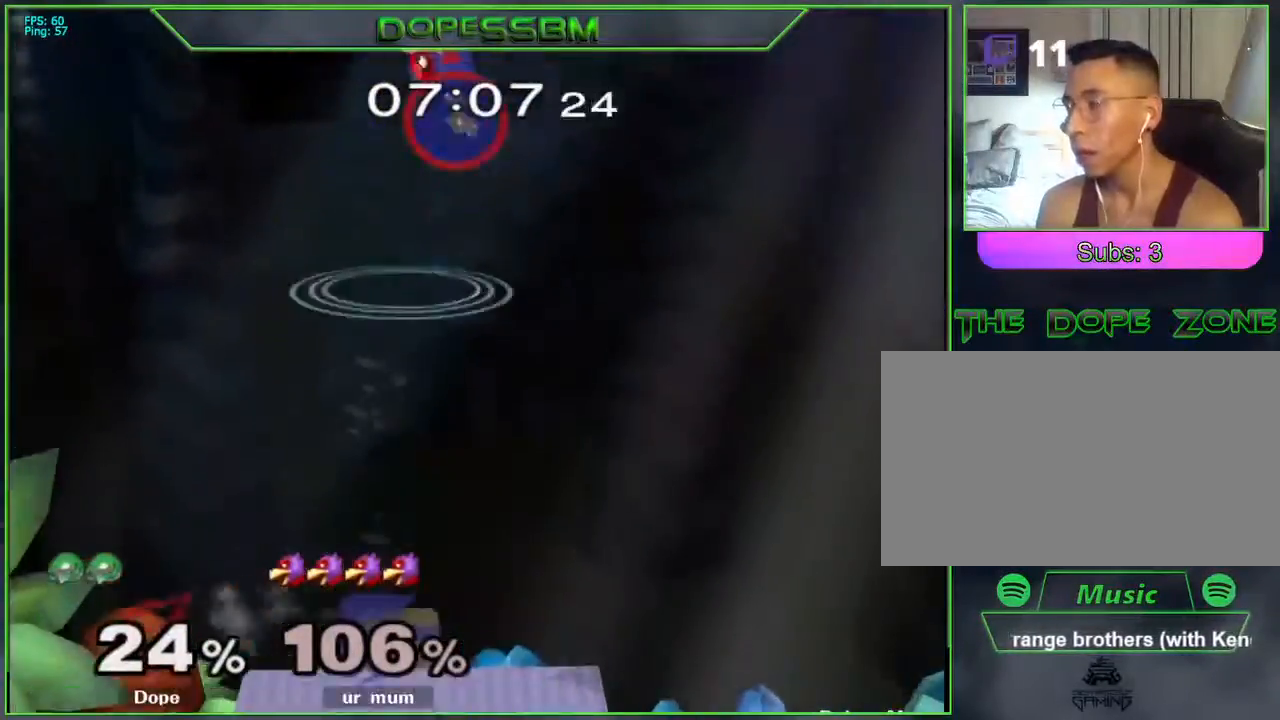
{"buttons": [], "left_stick": "right", "right_stick": "center", "events": []}
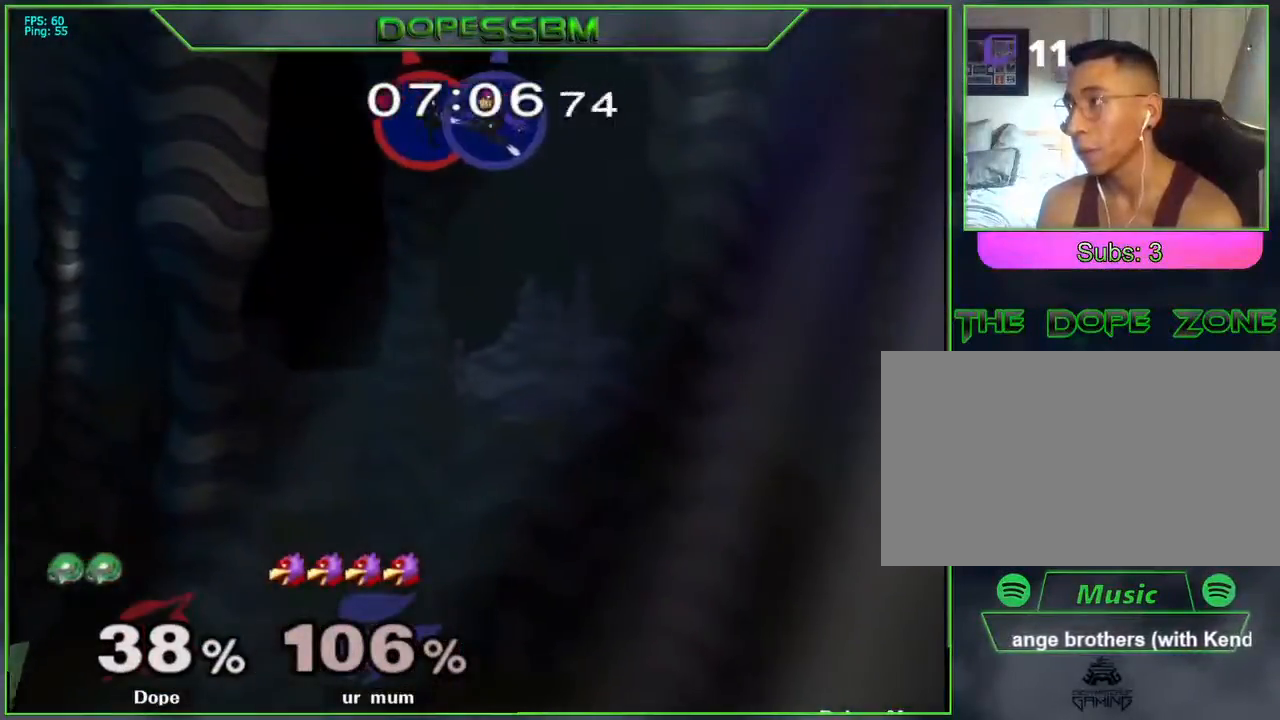
{"buttons": [], "left_stick": "right", "right_stick": "center", "events": []}
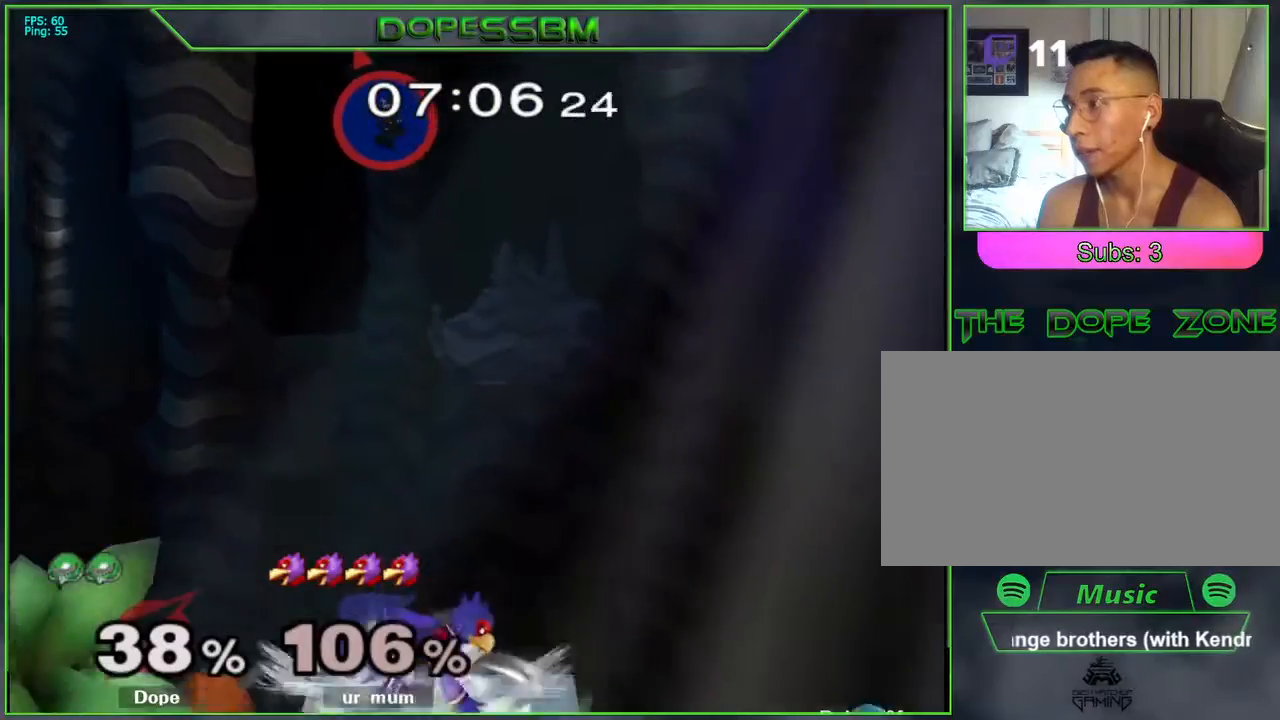
{"buttons": ["A"], "left_stick": "right", "right_stick": "center", "events": [[17, "left_stick", "down-right"], [283, "left_stick", "center"], [333, "A", "down"], [500, "left_stick", "right"]]}
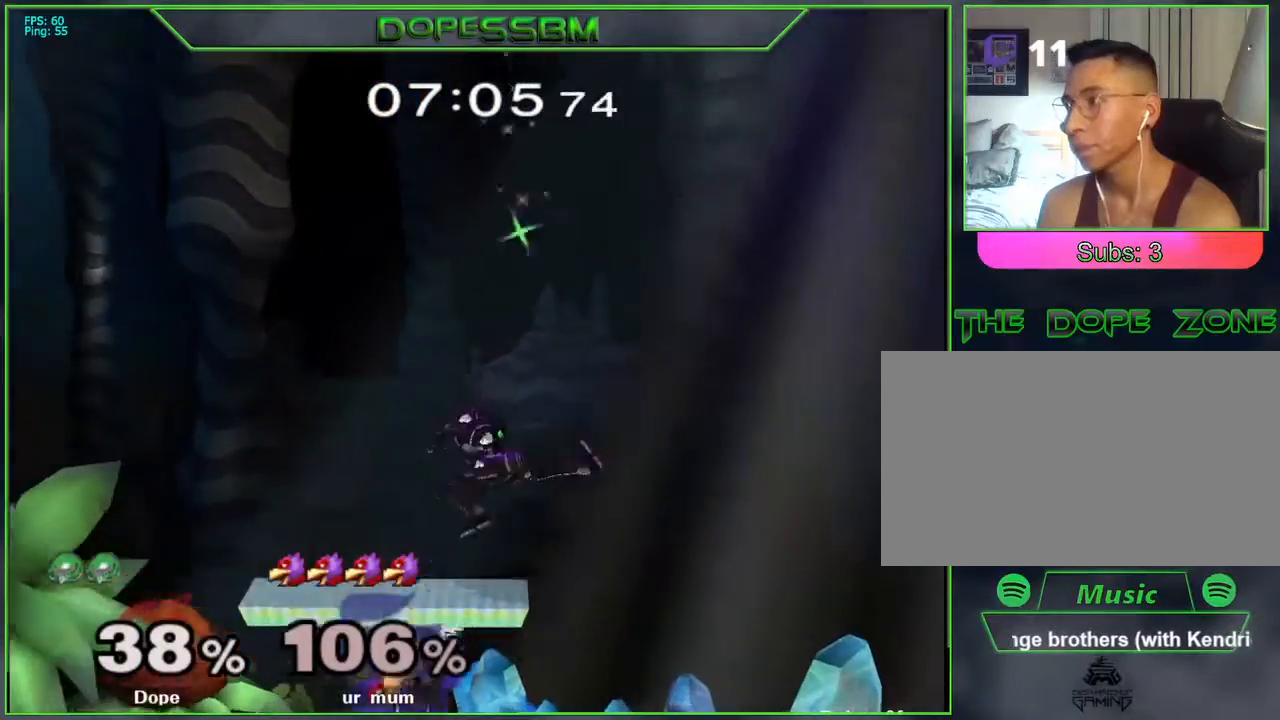
{"buttons": [], "left_stick": "right", "right_stick": "center", "events": [[267, "A", "up"]]}